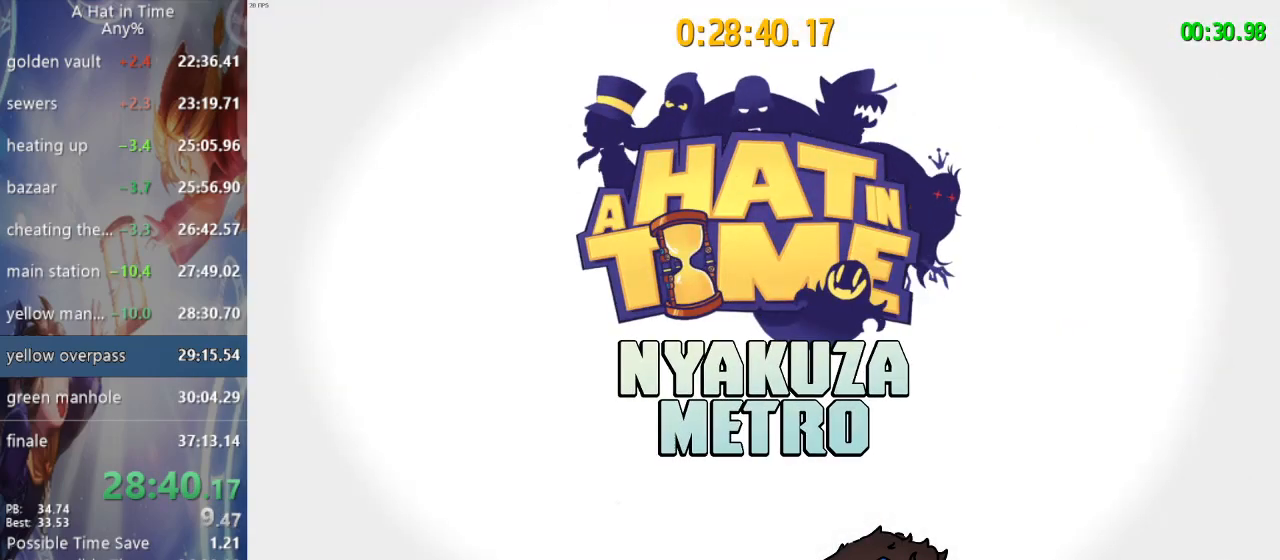
Gameplay with a controller (PlayStation layout); each line is a JSON object with the inputs held at the frame after it. "events" lists button and stick changes between this image and that frame as [ms after this image, input, new state], when the widget could be followed in between.
{"buttons": [], "left_stick": "down-right", "right_stick": "center", "events": [[17, "left_stick", "down"], [83, "left_stick", "center"], [283, "left_stick", "down-right"], [383, "left_stick", "up-left"], [467, "left_stick", "down-right"]]}
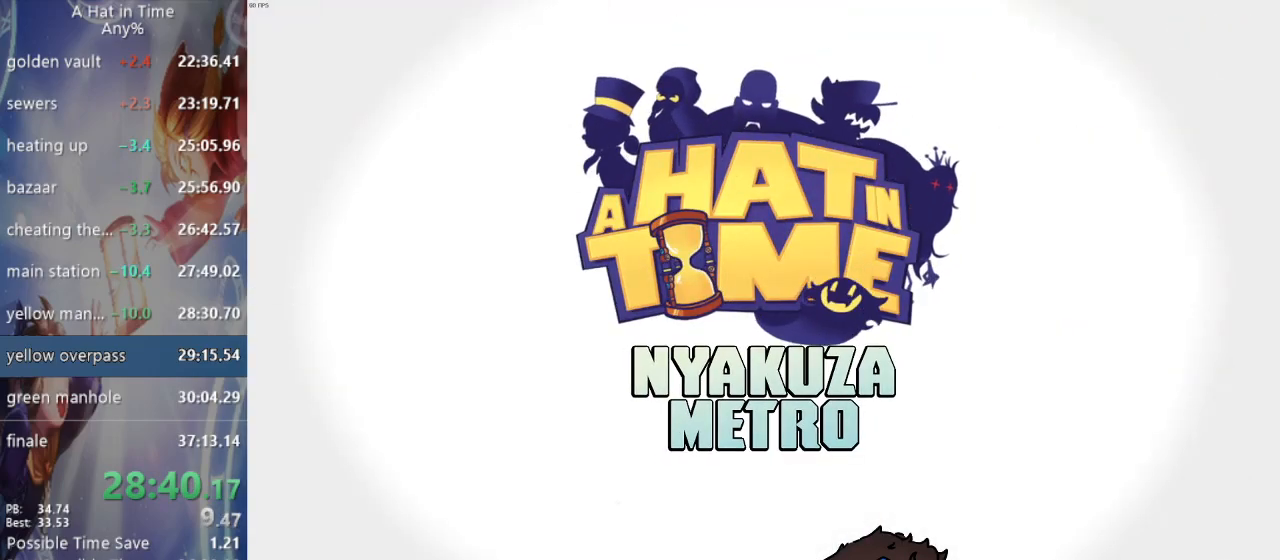
{"buttons": [], "left_stick": "center", "right_stick": "center", "events": [[33, "left_stick", "up-left"], [117, "left_stick", "down-right"], [200, "left_stick", "up-left"], [267, "left_stick", "down-right"], [433, "left_stick", "center"]]}
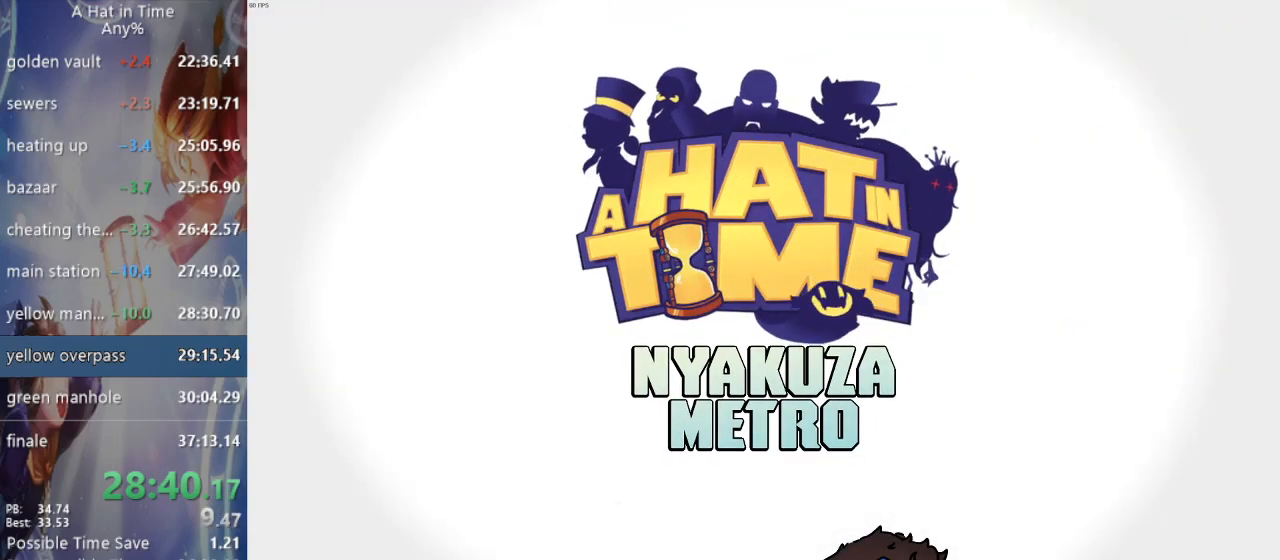
{"buttons": [], "left_stick": "center", "right_stick": "center", "events": []}
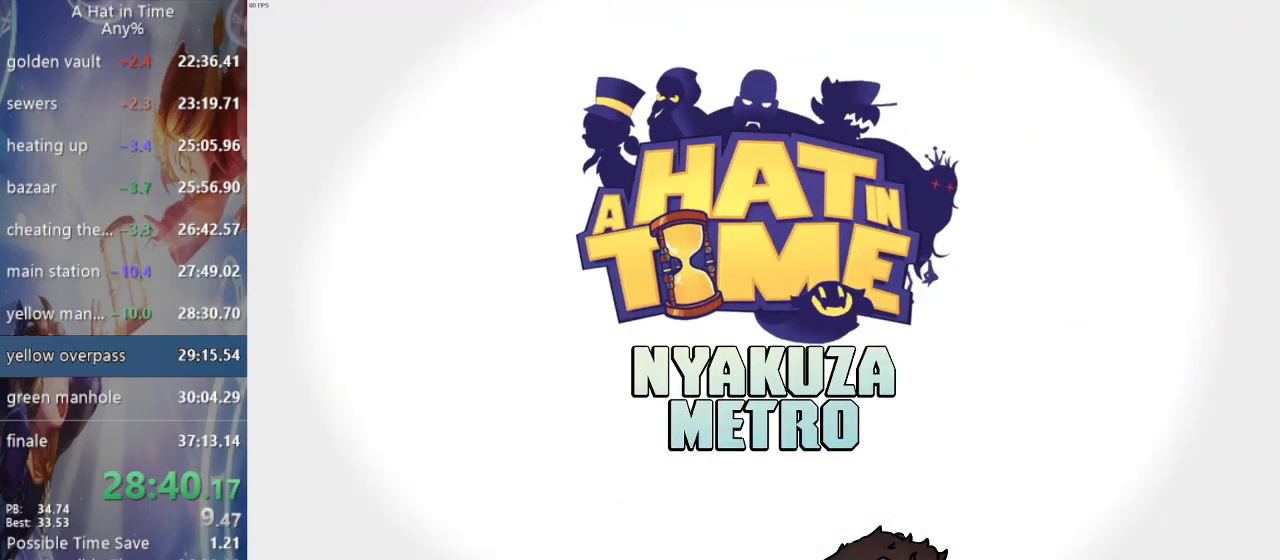
{"buttons": [], "left_stick": "center", "right_stick": "center", "events": []}
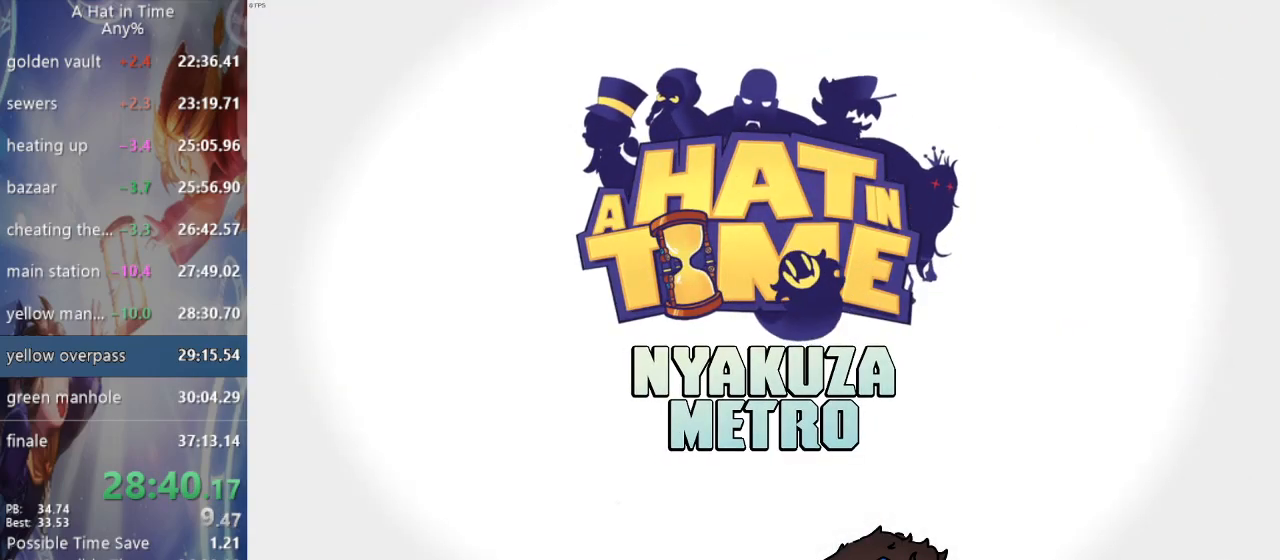
{"buttons": [], "left_stick": "center", "right_stick": "center", "events": []}
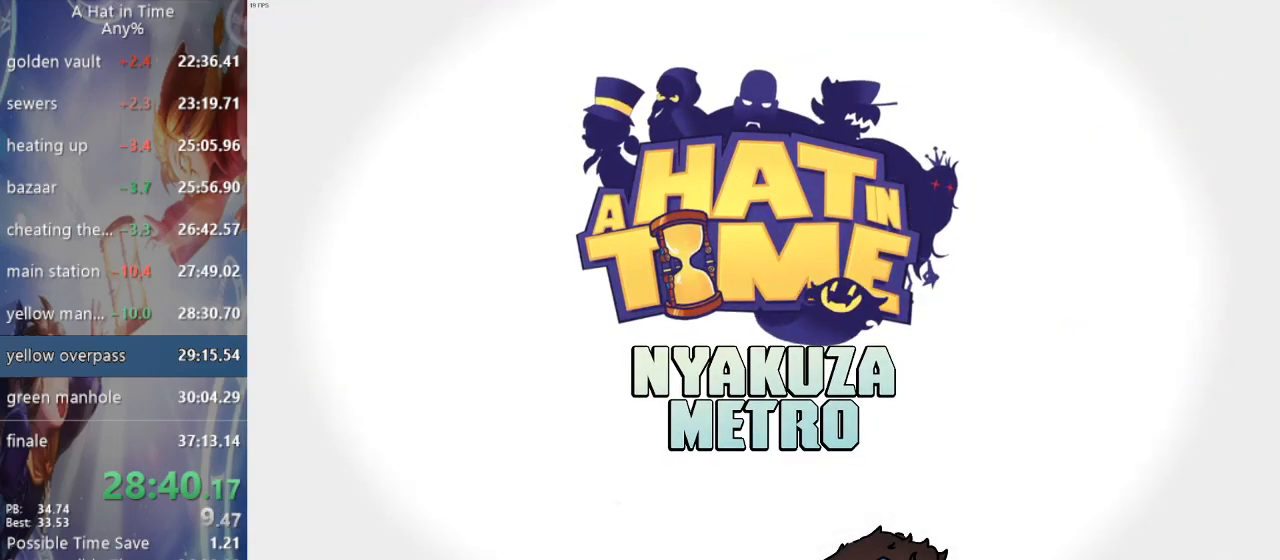
{"buttons": [], "left_stick": "center", "right_stick": "center", "events": [[300, "right_stick", "up-left"], [350, "right_stick", "center"]]}
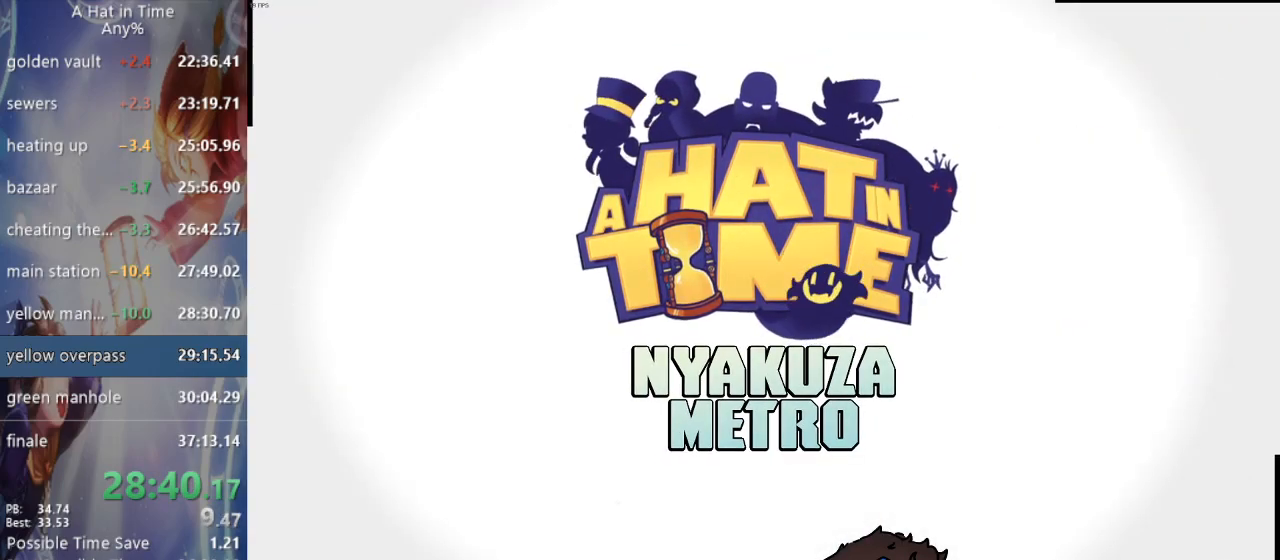
{"buttons": [], "left_stick": "center", "right_stick": "center", "events": [[267, "CIRCLE", "down"], [300, "CIRCLE", "up"]]}